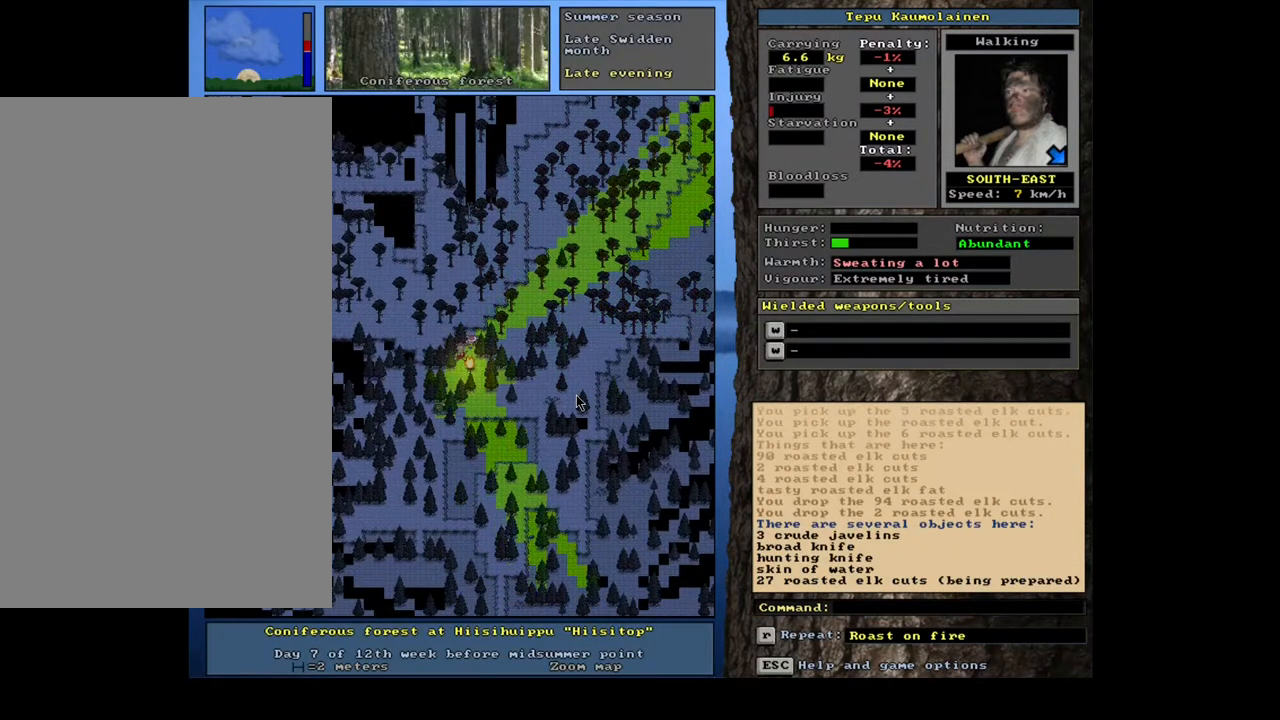
Gameplay with keyboard and mouse; each line is a JSON object with the keys and mouse buttons held at the frame after it. "events" lists presses ("down") and releases ("up") of "a", "backspace", "caps_lock", "d", "down", "e", "escape", "f1", "f10", "f11", "f12", "f2", "f3", "f4", "f5", "f6", "f7", "f8", "f9", "left", "num0", "num1", "num2", "num3", "num4", "num5", "num6", "num7", "num8", "num9", "q", "r", "right", "s", "space", "t", "tab", "u", "up", "w", "y", "mouse_left", "mouse_wheel", "mouse_right", "mouse_mb4" and "mouse_mb5" between this image and that frame as [ms after this image, input, new state], when the widget could be followed in between. "mouse_left", "mouse_wheel", "mouse_right", "mouse_mb4", "mouse_mb5" = the "left", "wheel", "right", "mb4", "mb5" buttons of the "mouse" list. No other keys are recorded. "wheel" means that the mouse wheel is clicked or scrolled. Mouse movement is not recorded.
{"keys": [], "mouse": [], "events": []}
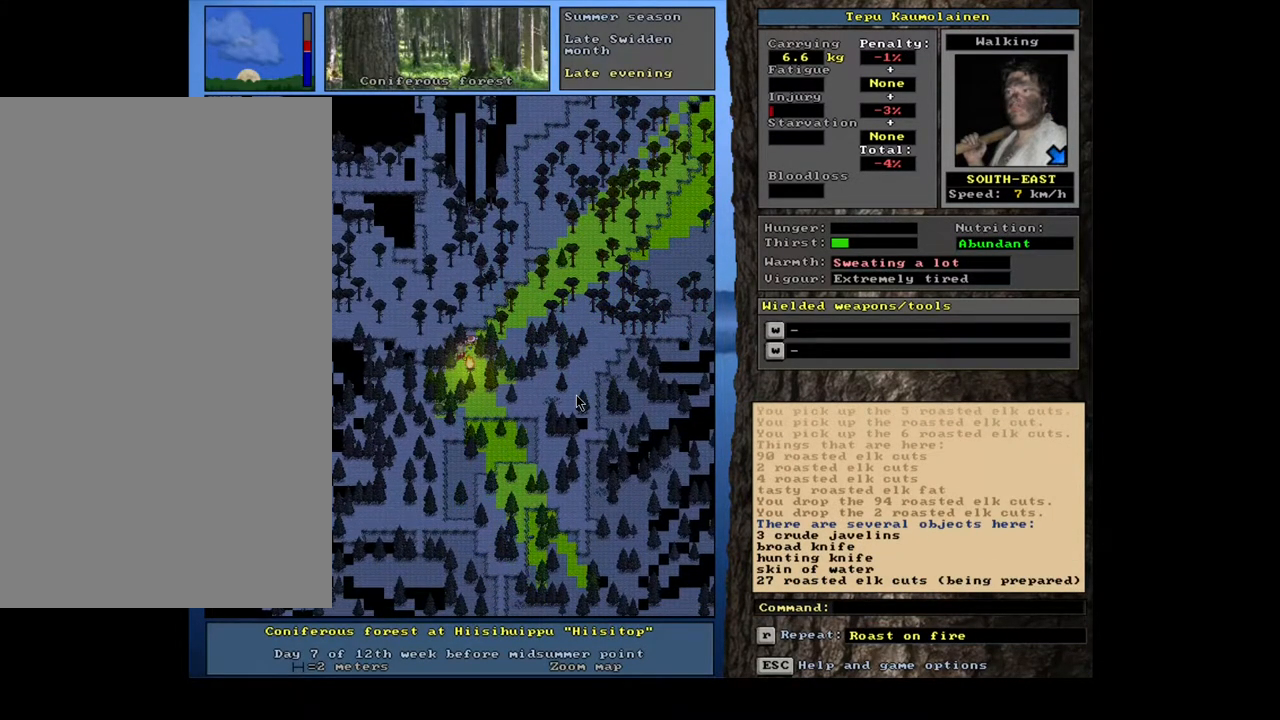
{"keys": [], "mouse": [], "events": []}
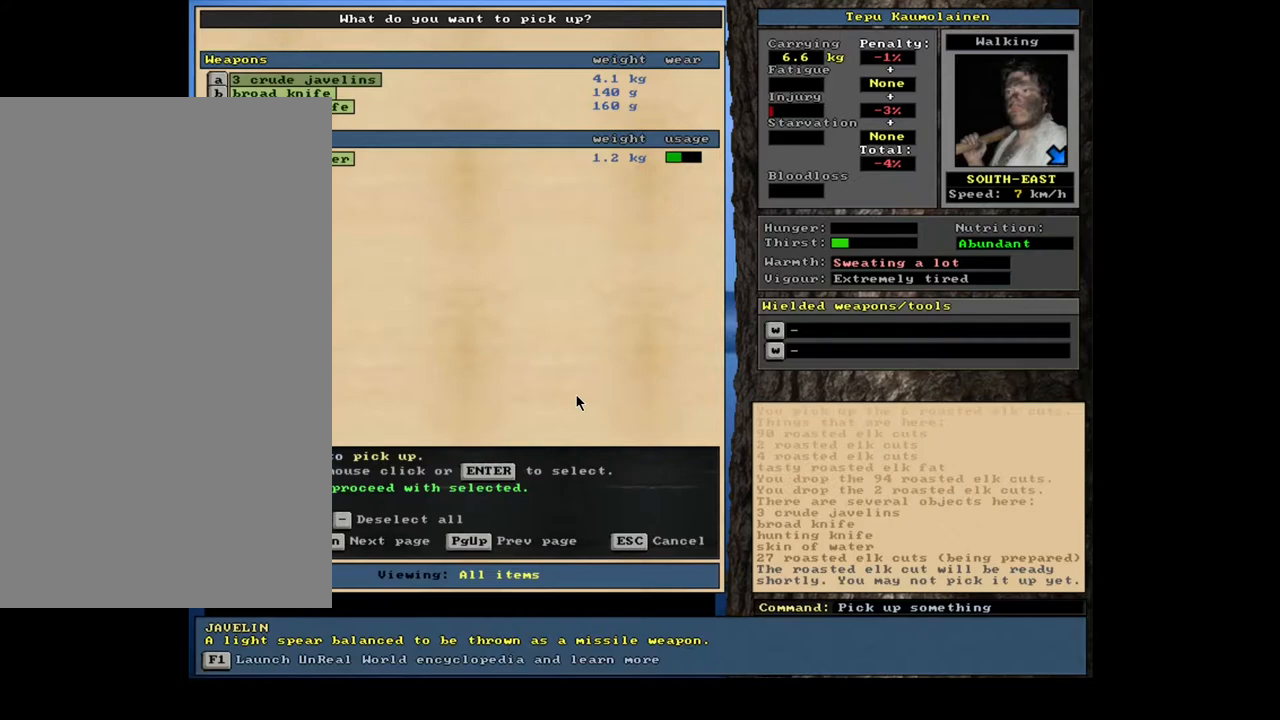
{"keys": [], "mouse": [], "events": [[267, "space", "down"], [367, "space", "up"]]}
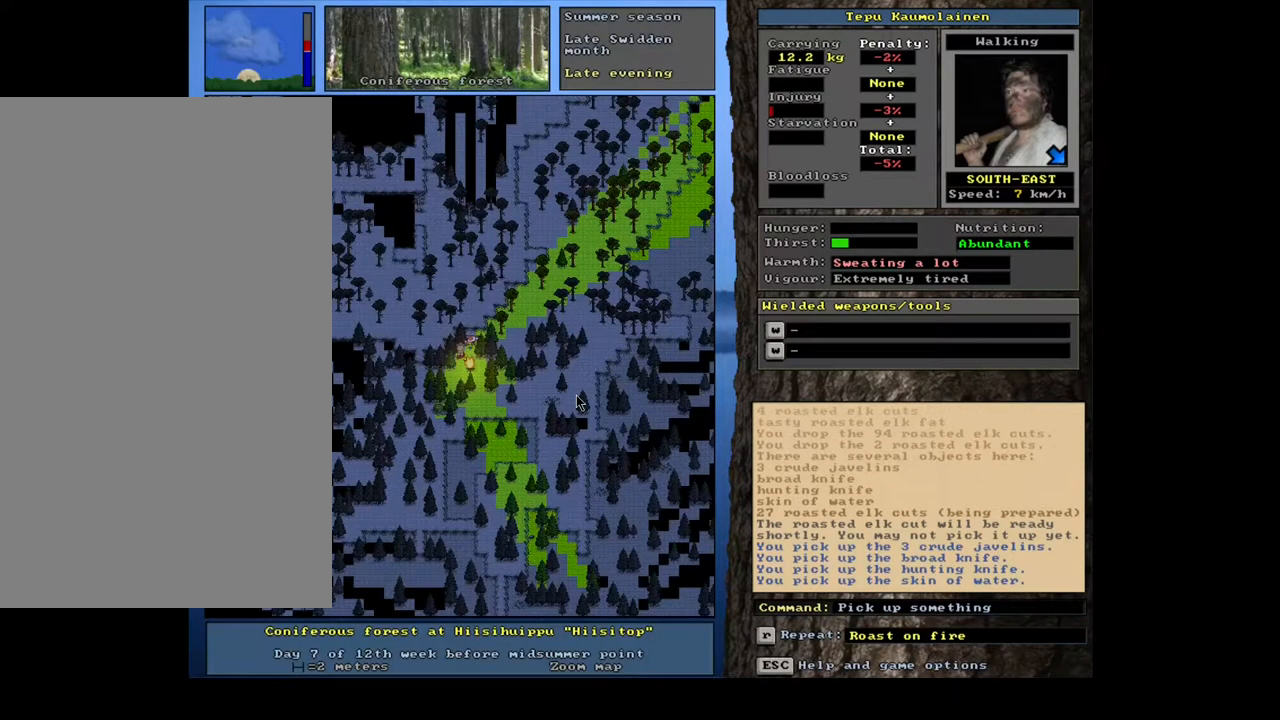
{"keys": [], "mouse": [], "events": [[150, "w", "down"], [233, "w", "up"]]}
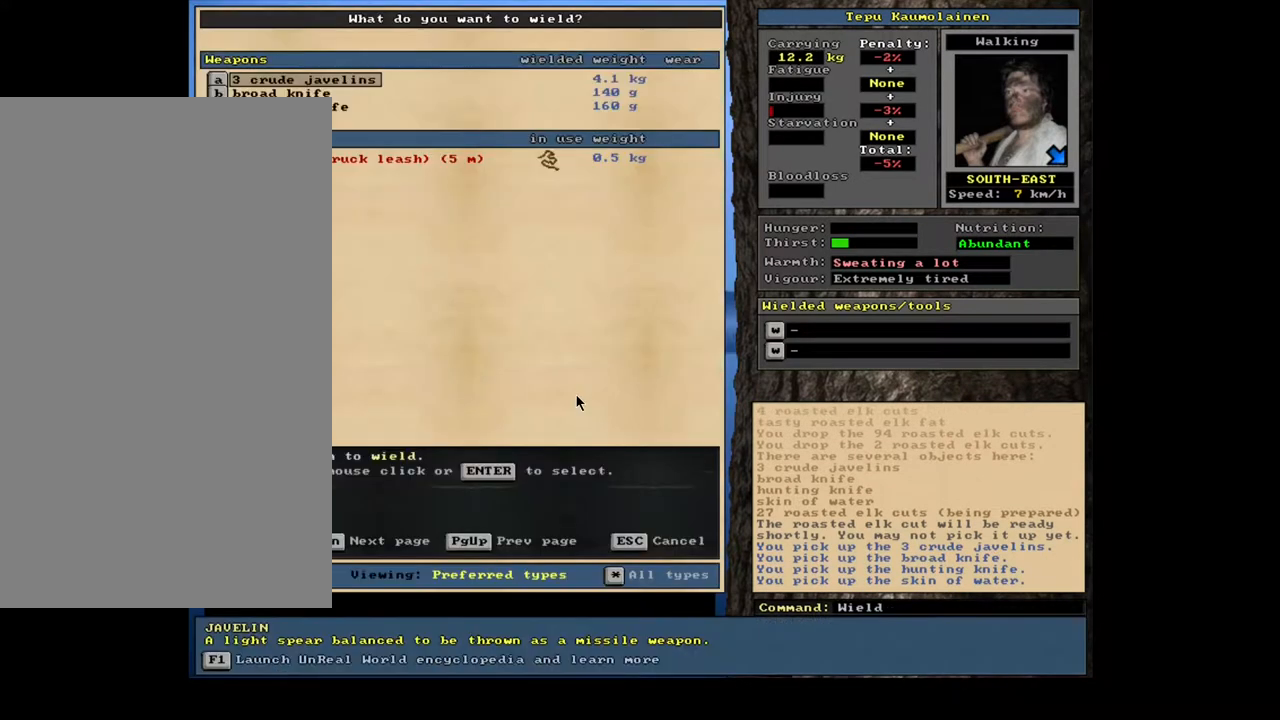
{"keys": [], "mouse": [], "events": [[350, "w", "down"], [467, "w", "up"]]}
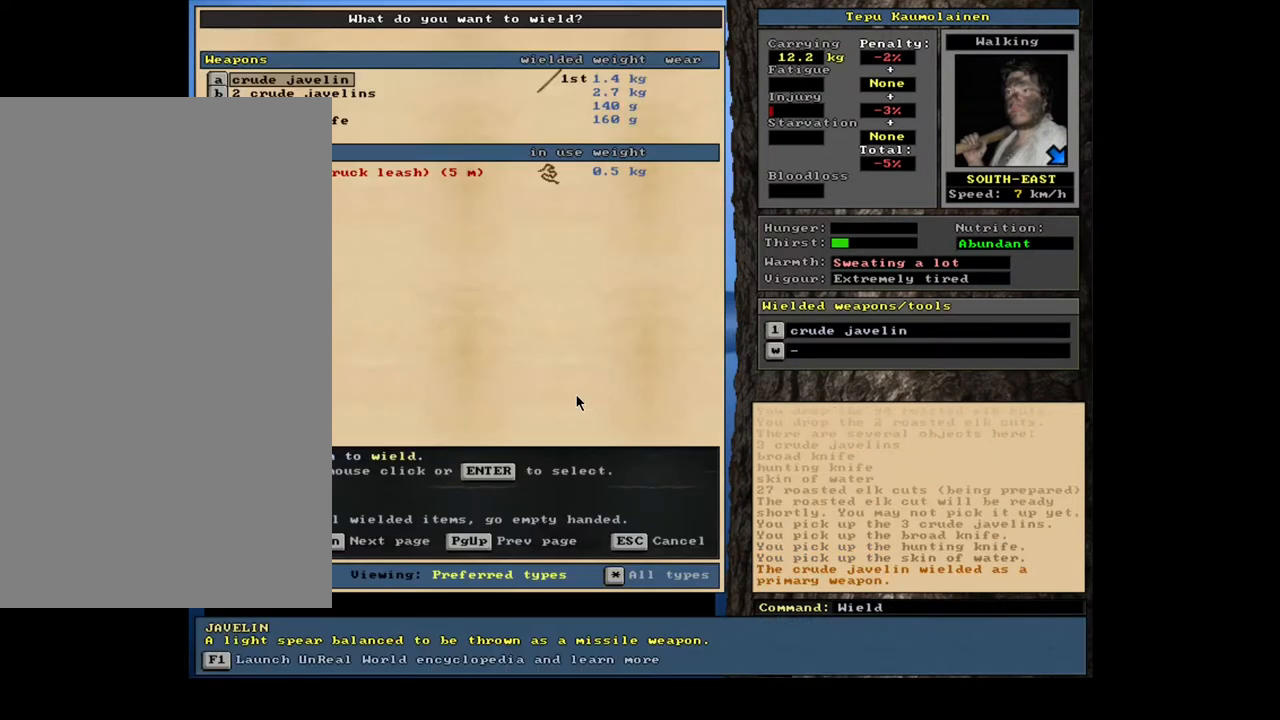
{"keys": [], "mouse": [], "events": [[400, "down", "down"], [500, "down", "up"]]}
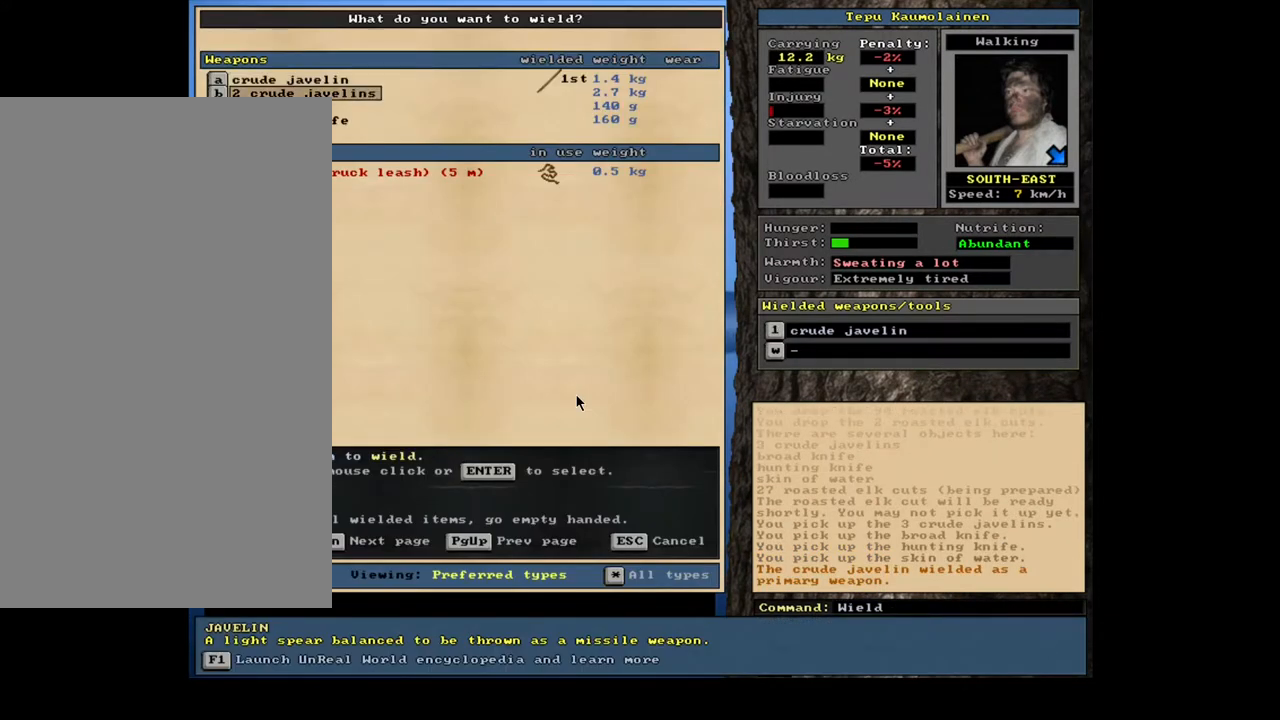
{"keys": [], "mouse": [], "events": []}
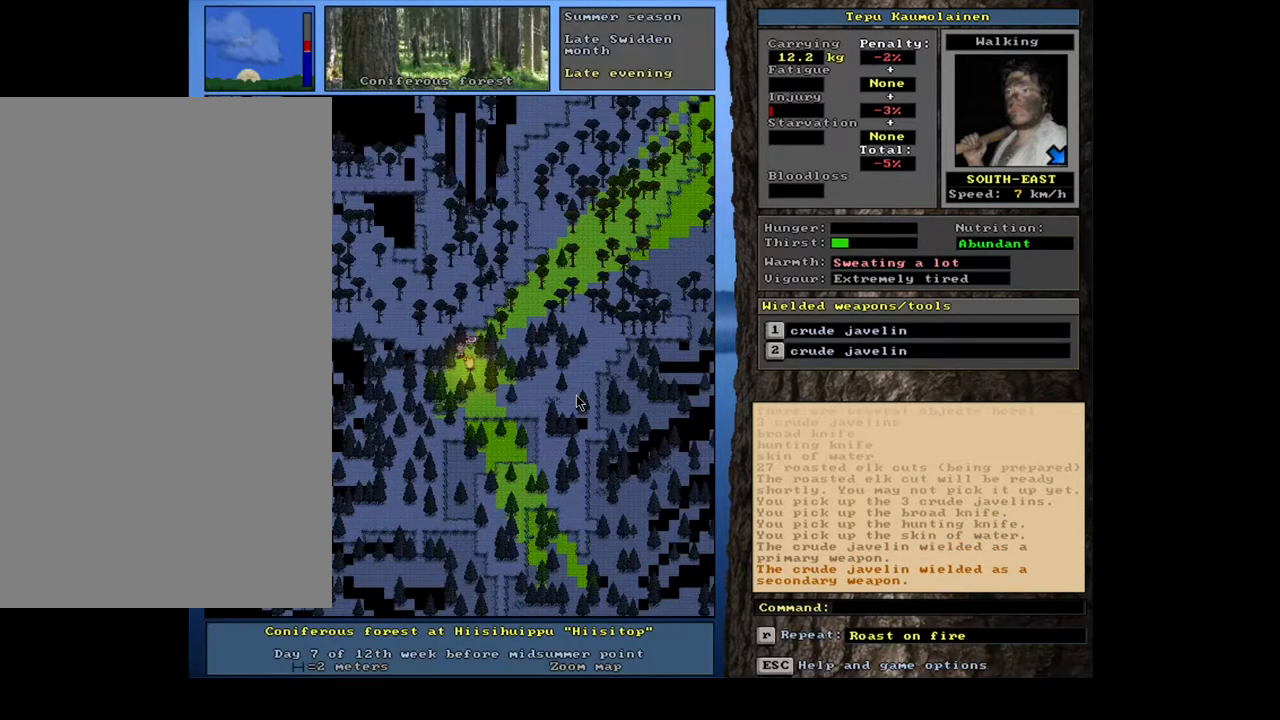
{"keys": [], "mouse": [], "events": [[167, "num4", "down"], [267, "num4", "up"]]}
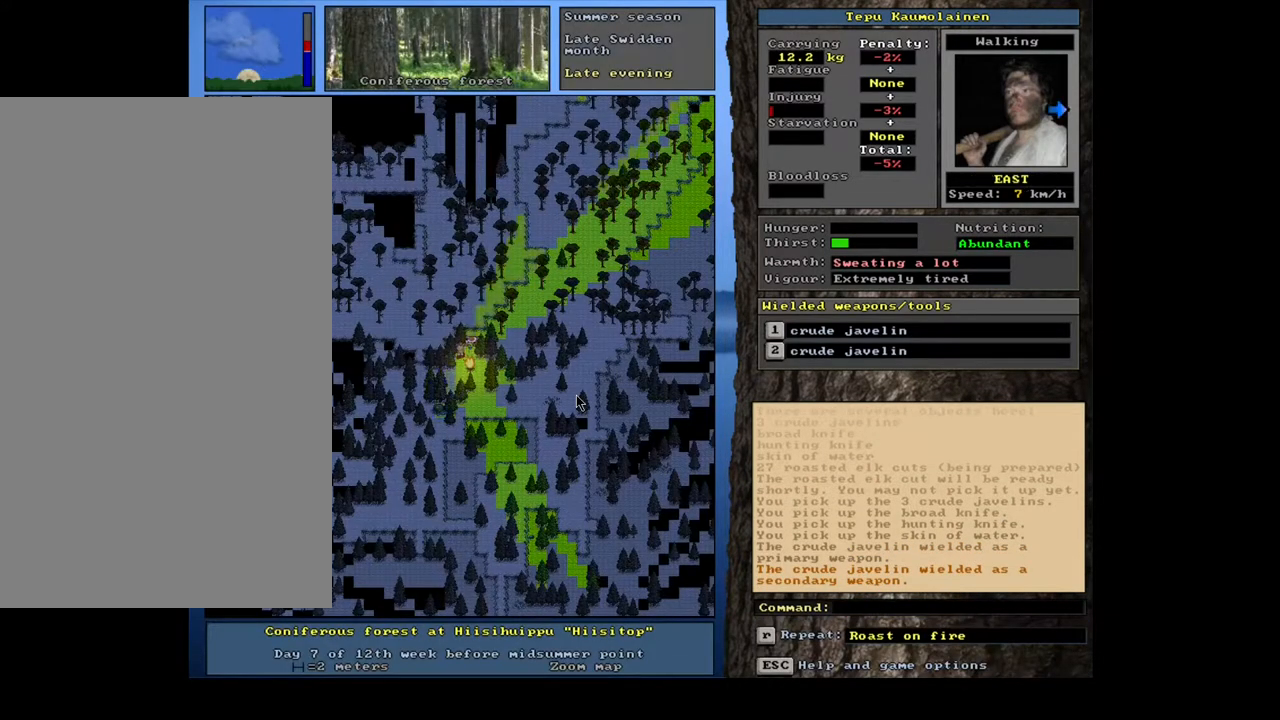
{"keys": [], "mouse": [], "events": []}
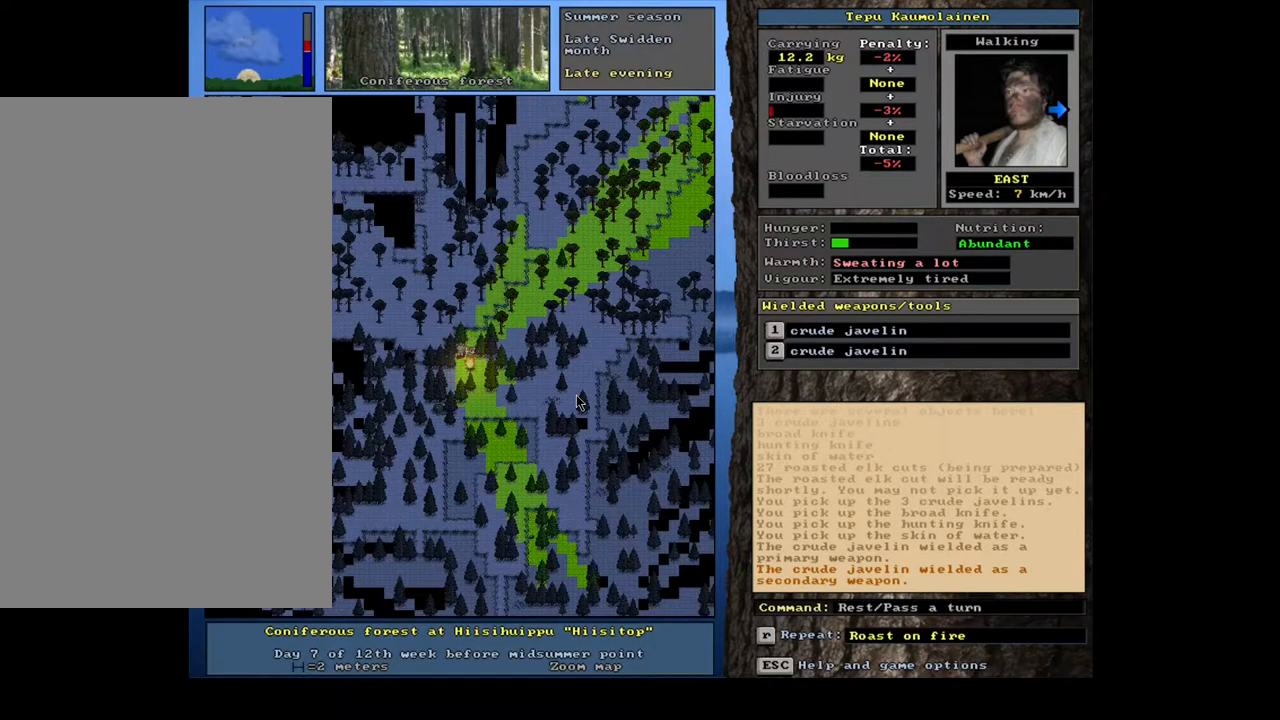
{"keys": [], "mouse": [], "events": []}
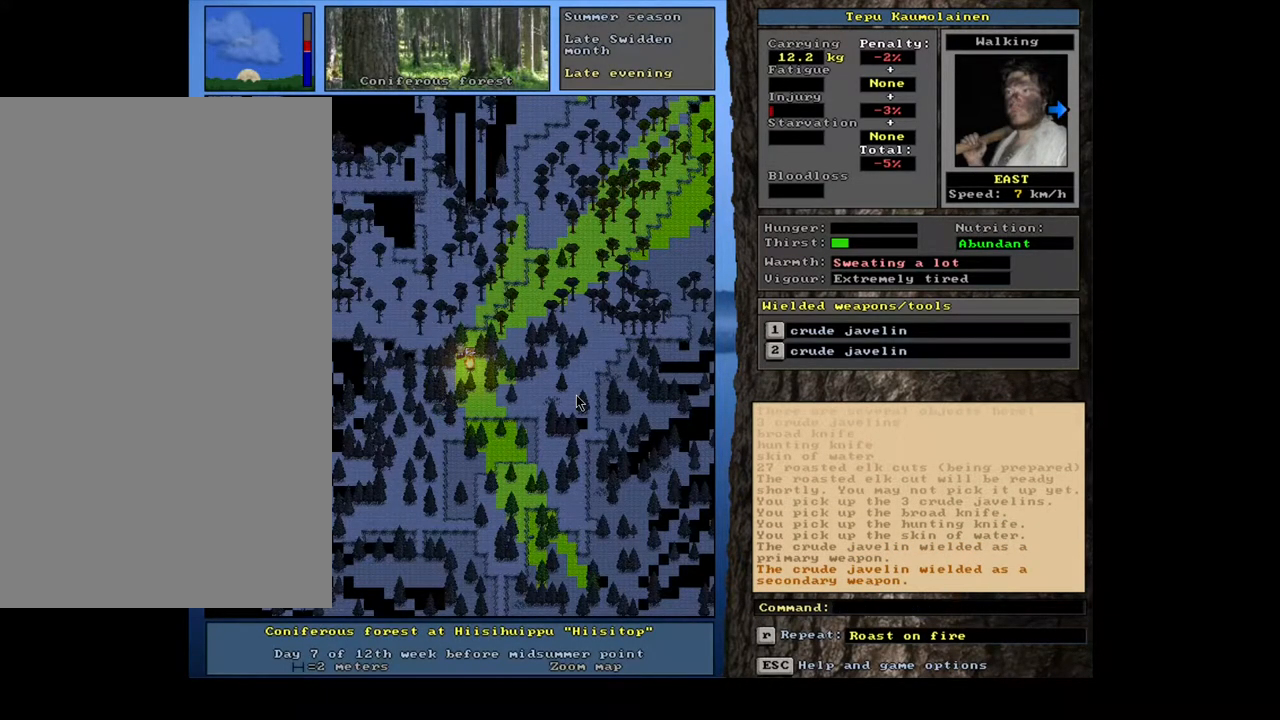
{"keys": [], "mouse": [], "events": []}
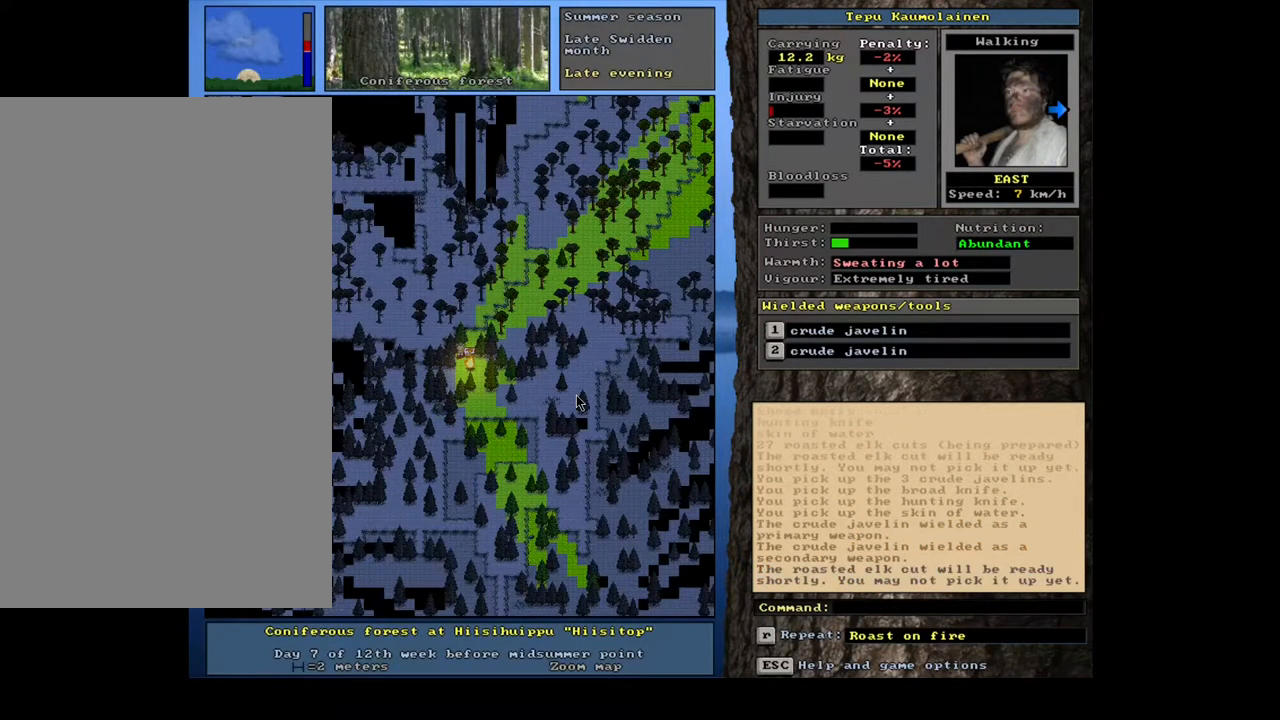
{"keys": [], "mouse": [], "events": []}
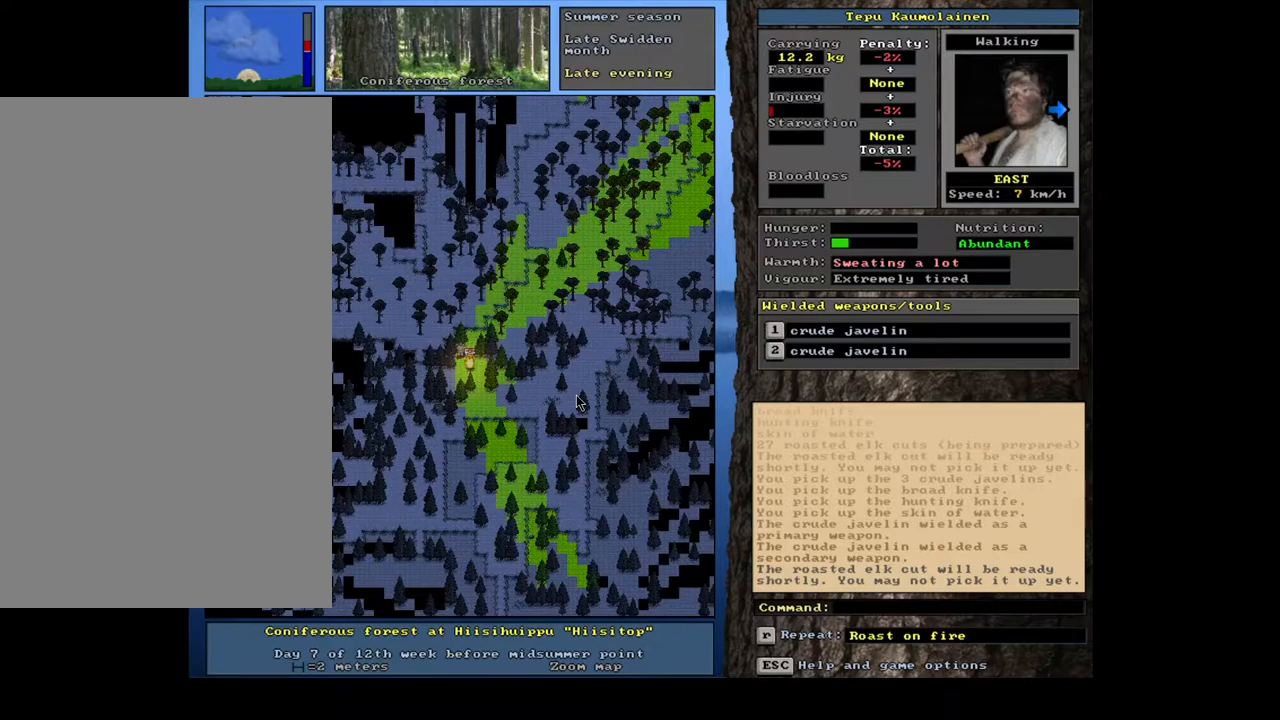
{"keys": ["num8"], "mouse": [], "events": [[283, "num9", "down"], [367, "num9", "up"], [383, "num8", "down"]]}
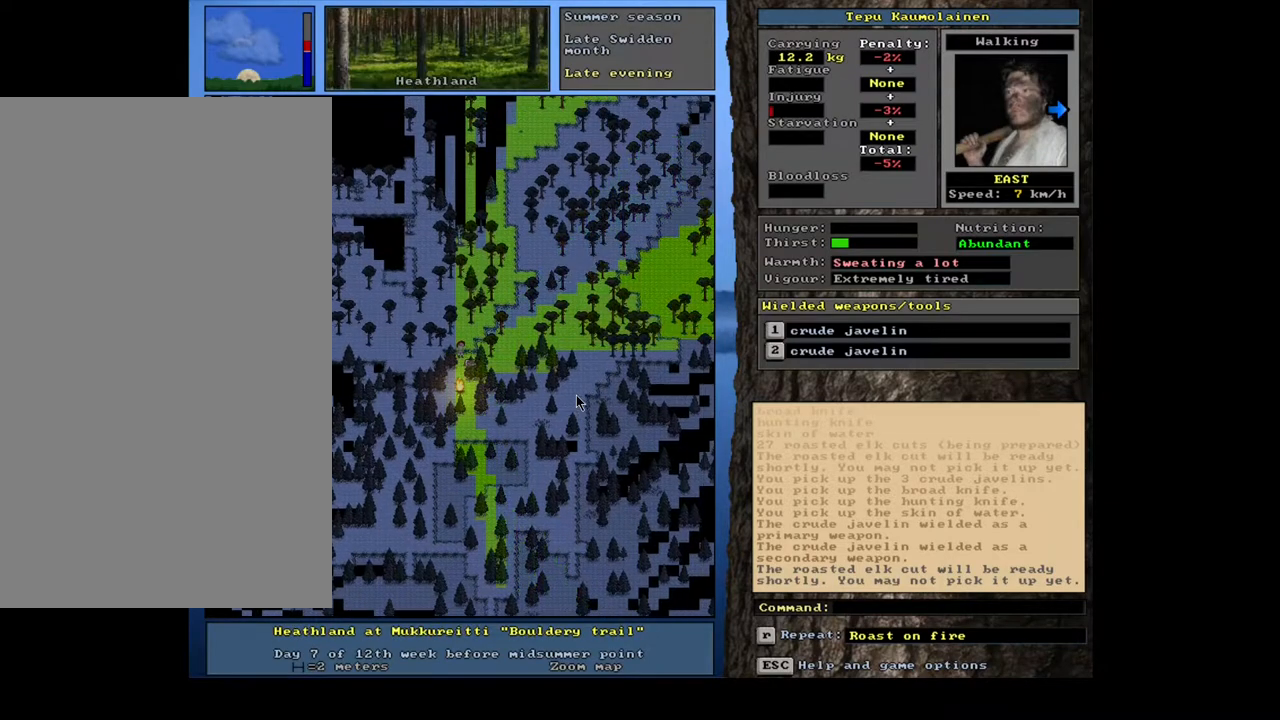
{"keys": ["num6"], "mouse": [], "events": [[17, "num8", "up"], [183, "num8", "down"], [267, "num8", "up"], [467, "num6", "down"]]}
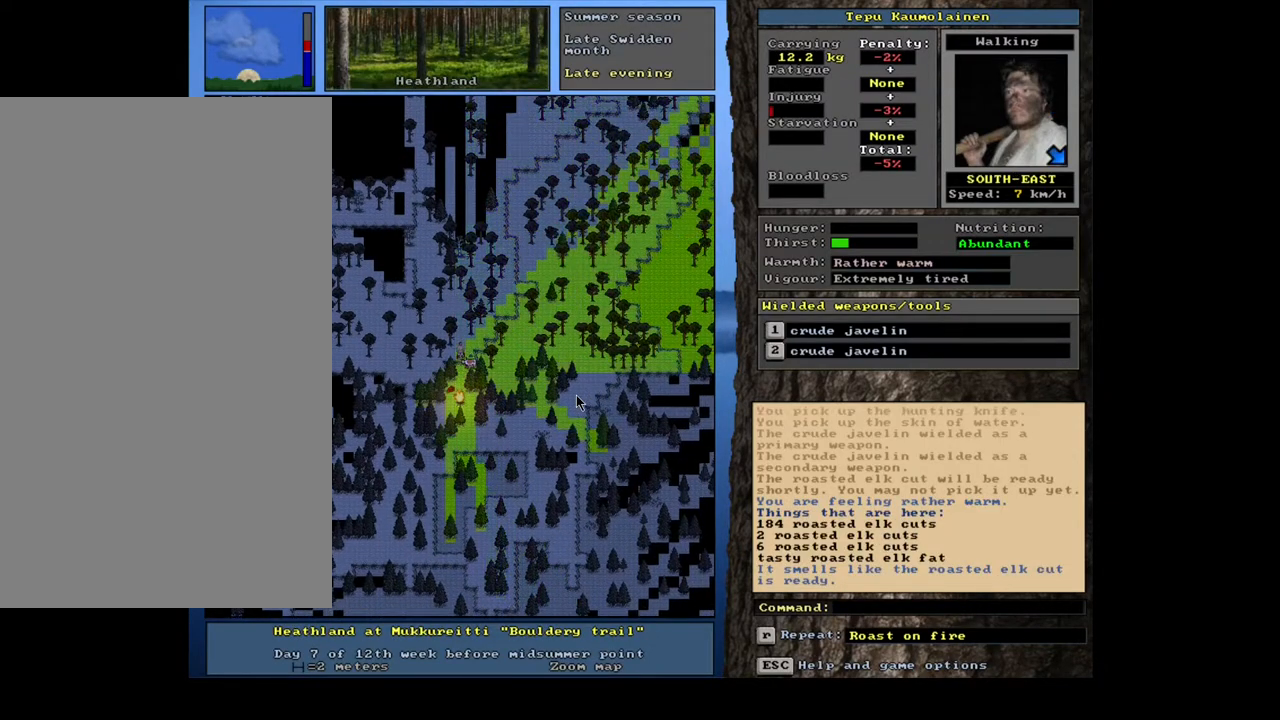
{"keys": [], "mouse": [], "events": [[33, "num6", "up"], [133, "num6", "down"], [183, "num6", "up"]]}
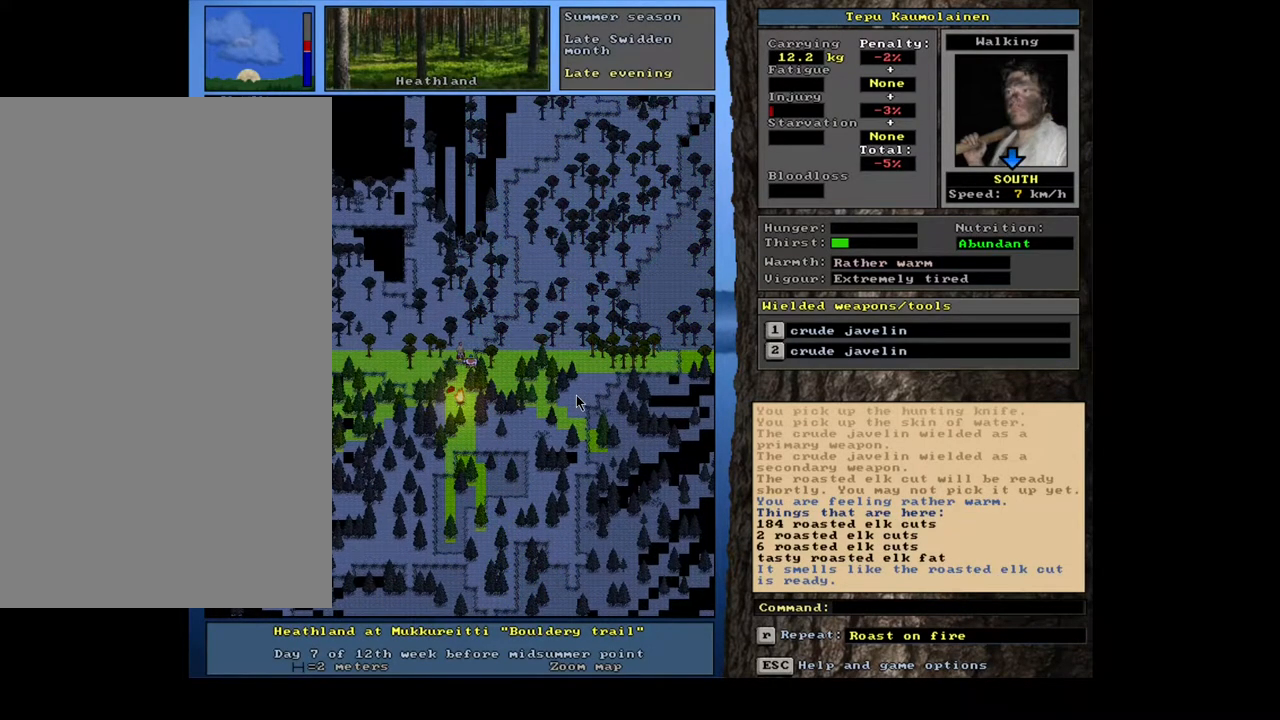
{"keys": ["num3"], "mouse": [], "events": [[500, "num3", "down"]]}
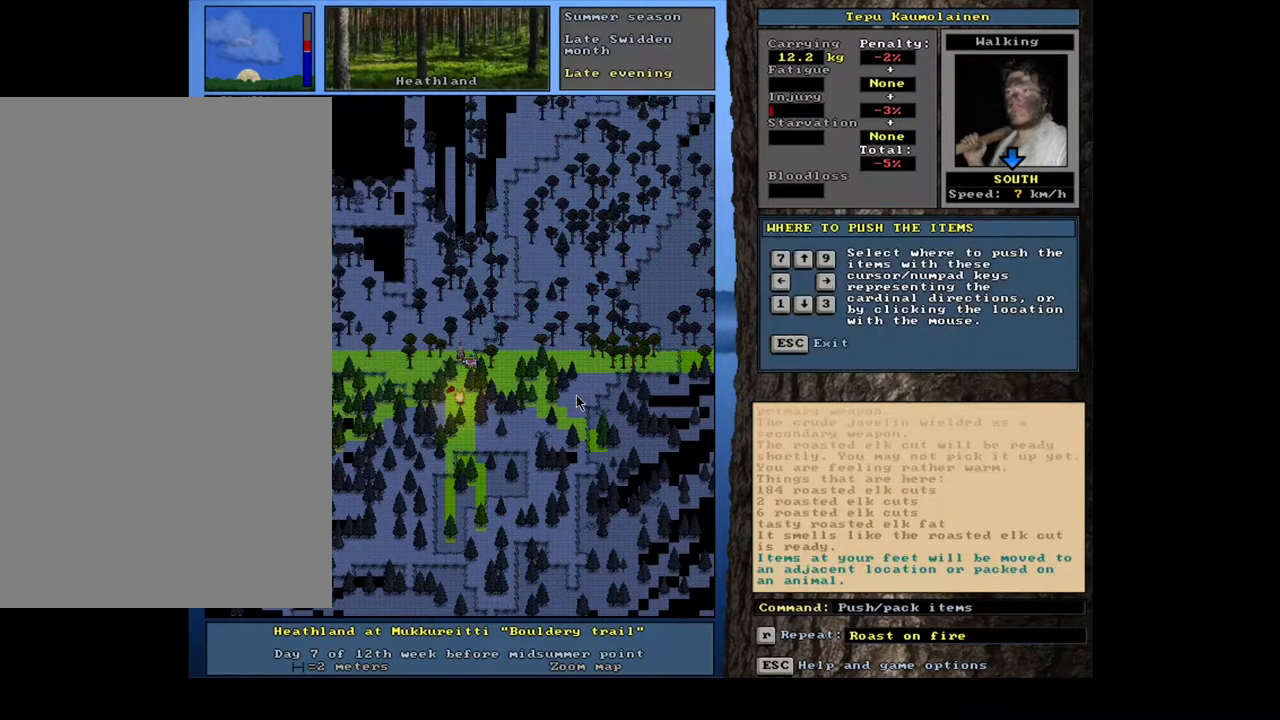
{"keys": [], "mouse": [], "events": [[67, "num3", "up"]]}
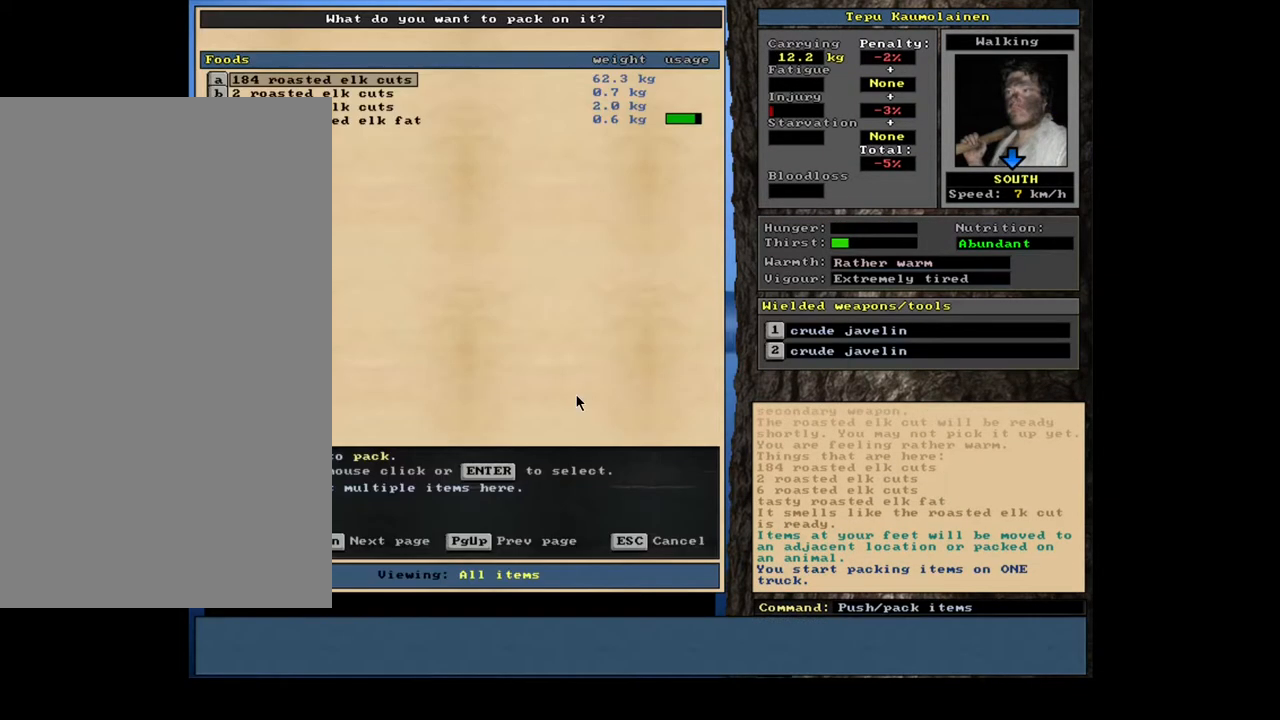
{"keys": [], "mouse": [], "events": []}
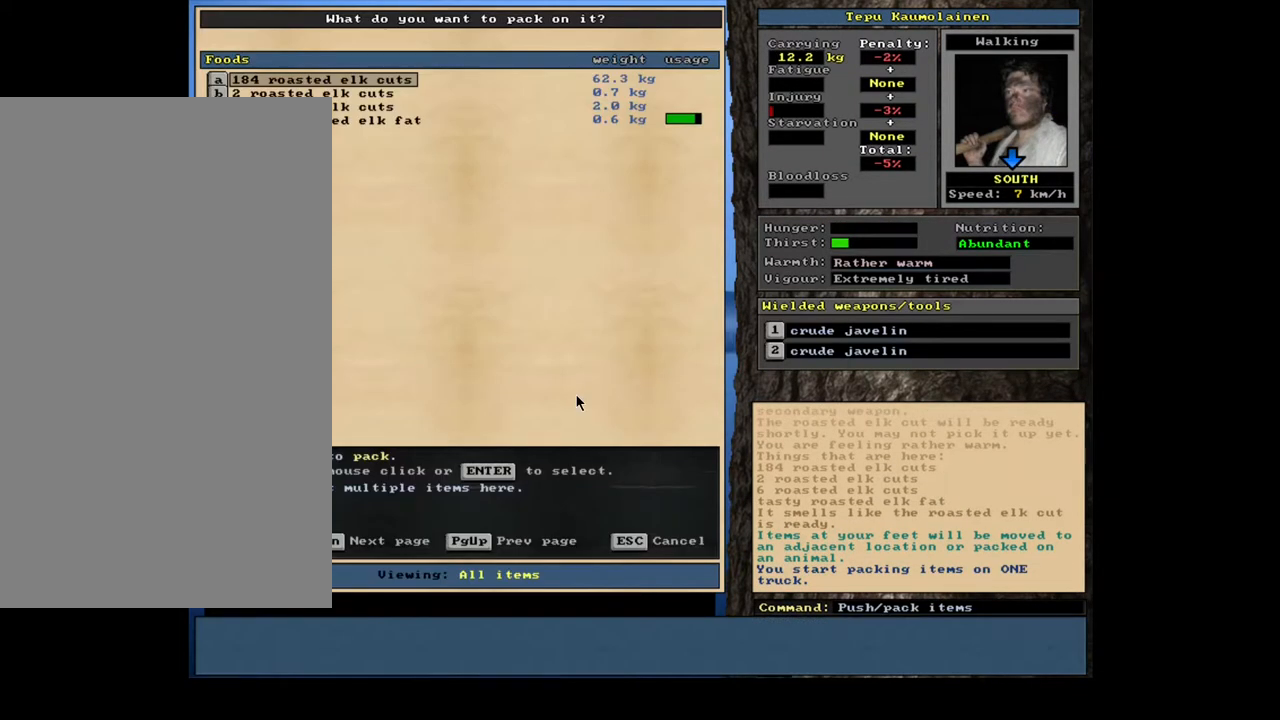
{"keys": [], "mouse": [], "events": []}
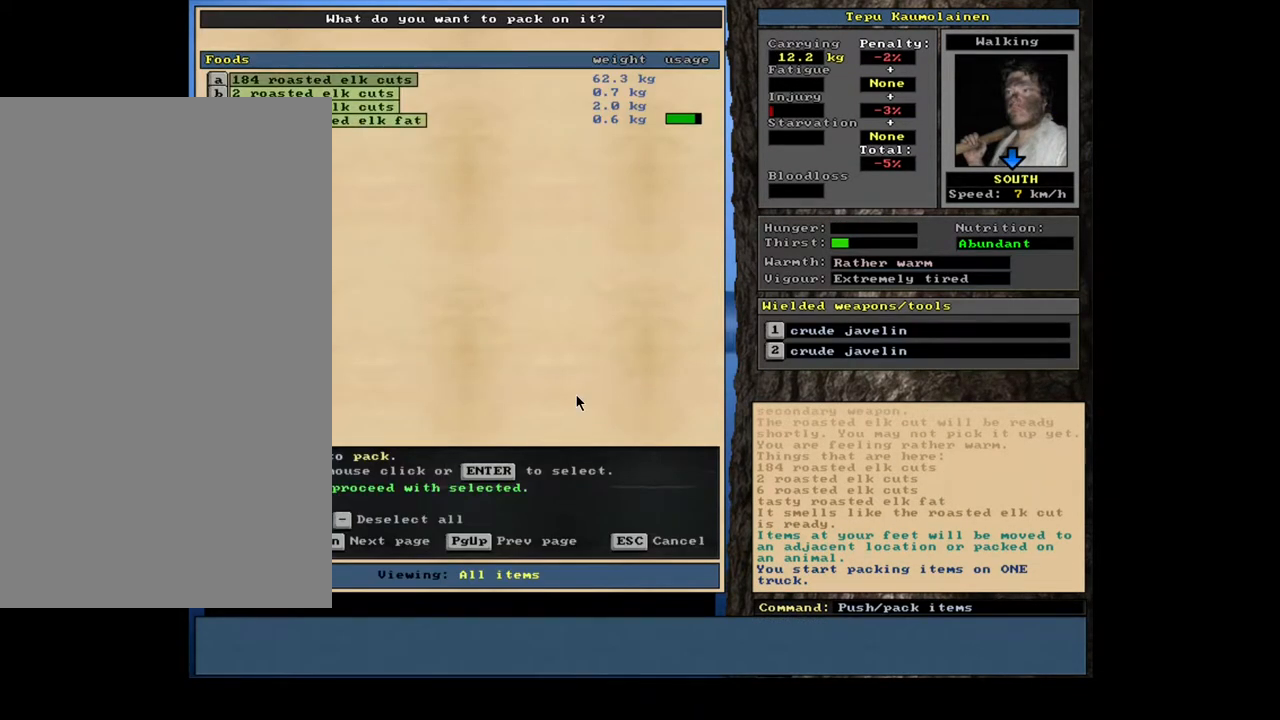
{"keys": ["up"], "mouse": [], "events": [[433, "up", "down"]]}
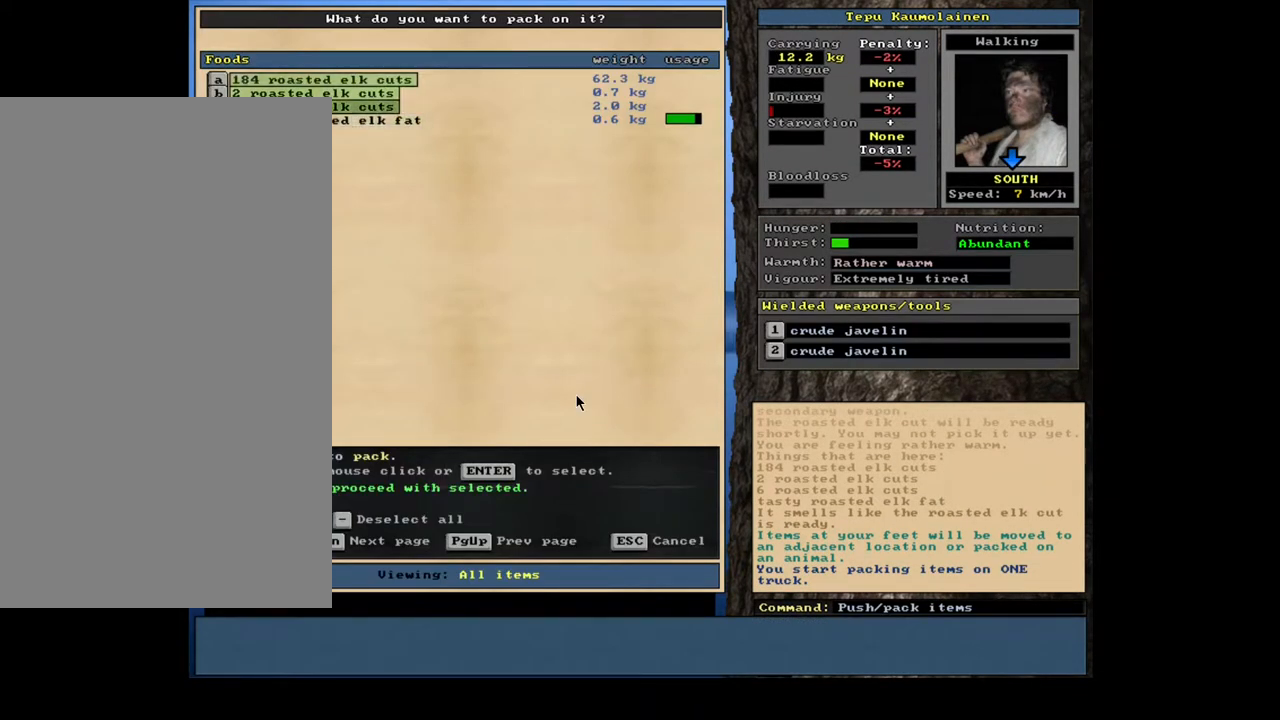
{"keys": [], "mouse": [], "events": [[17, "up", "up"], [383, "space", "down"], [467, "space", "up"]]}
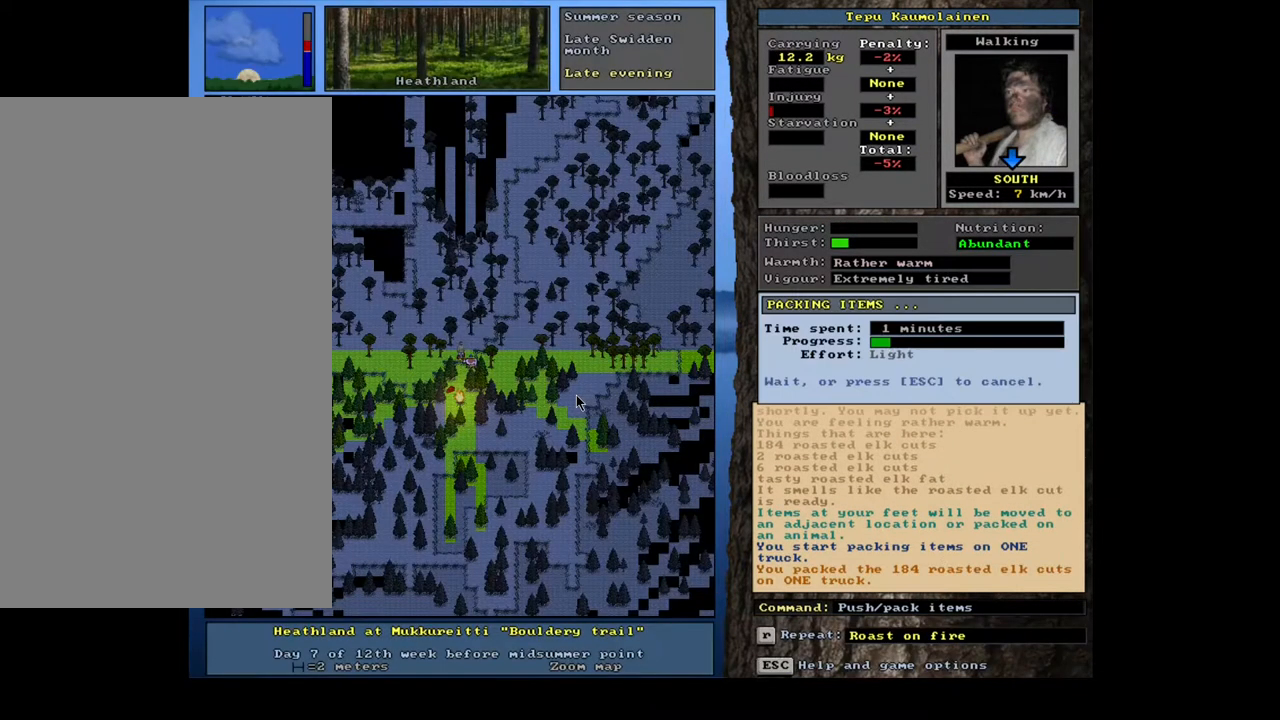
{"keys": [], "mouse": [], "events": []}
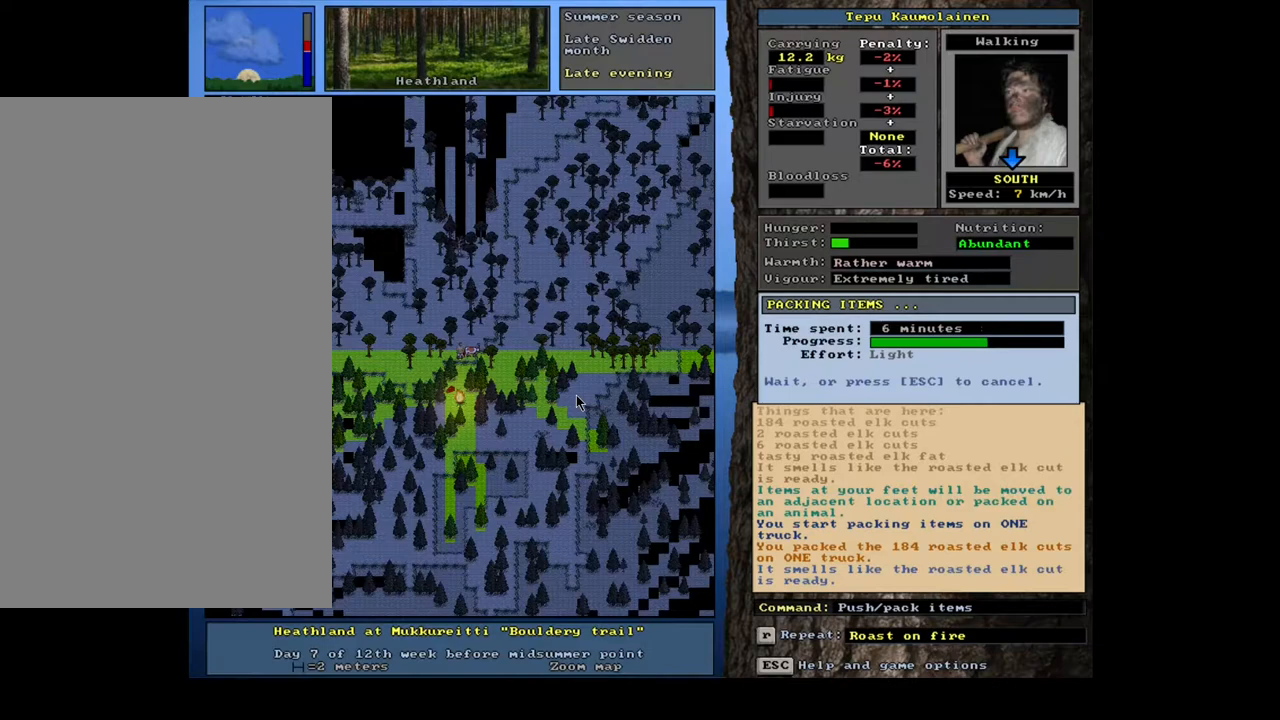
{"keys": [], "mouse": [], "events": []}
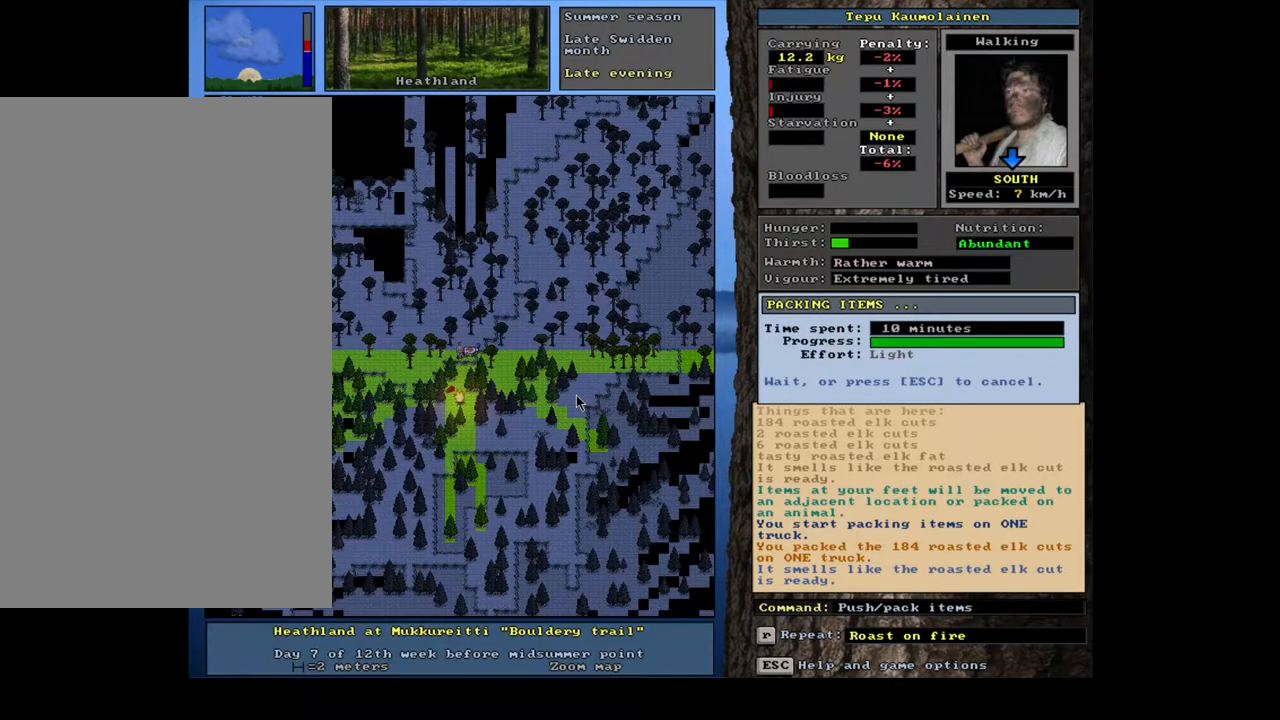
{"keys": [], "mouse": [], "events": []}
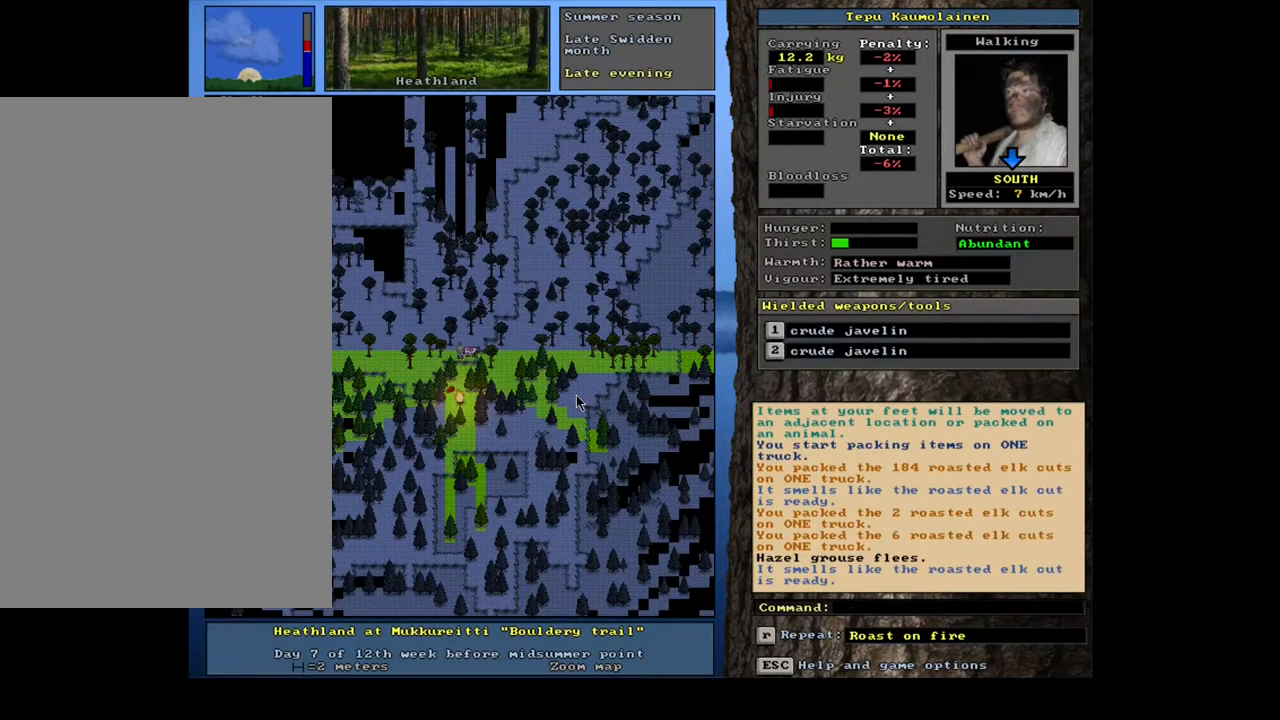
{"keys": [], "mouse": [], "events": []}
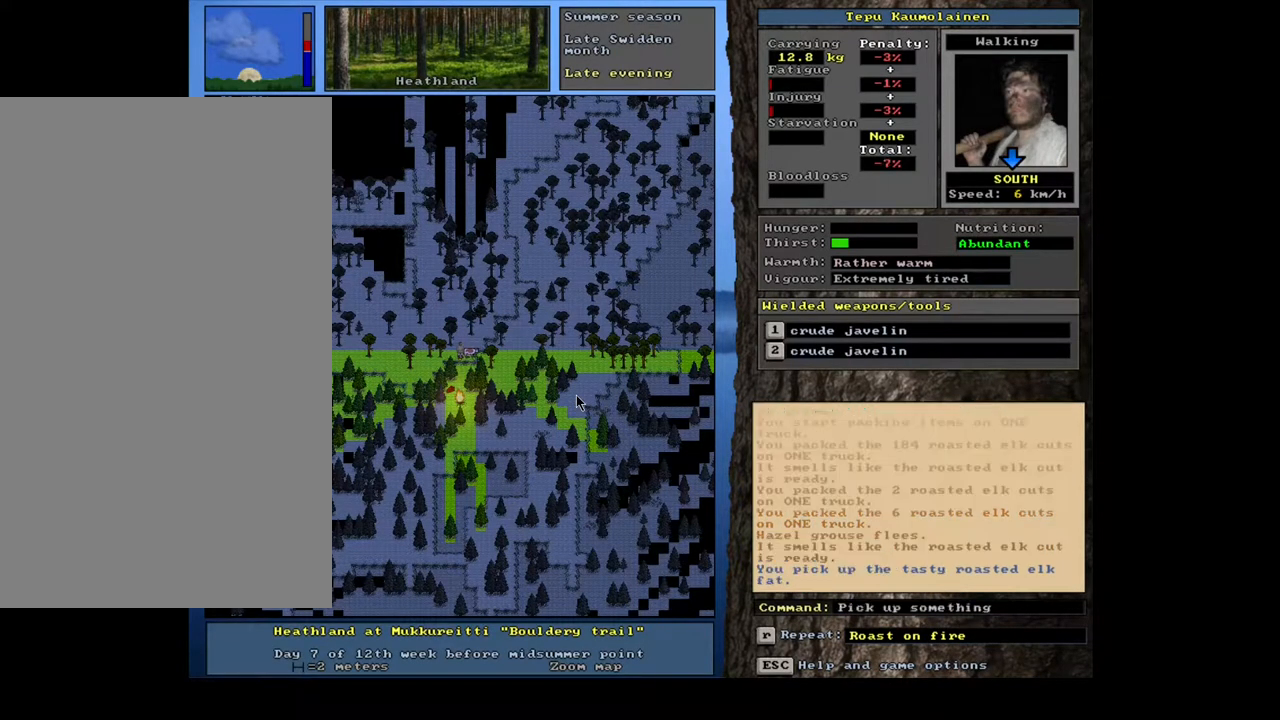
{"keys": [], "mouse": [], "events": []}
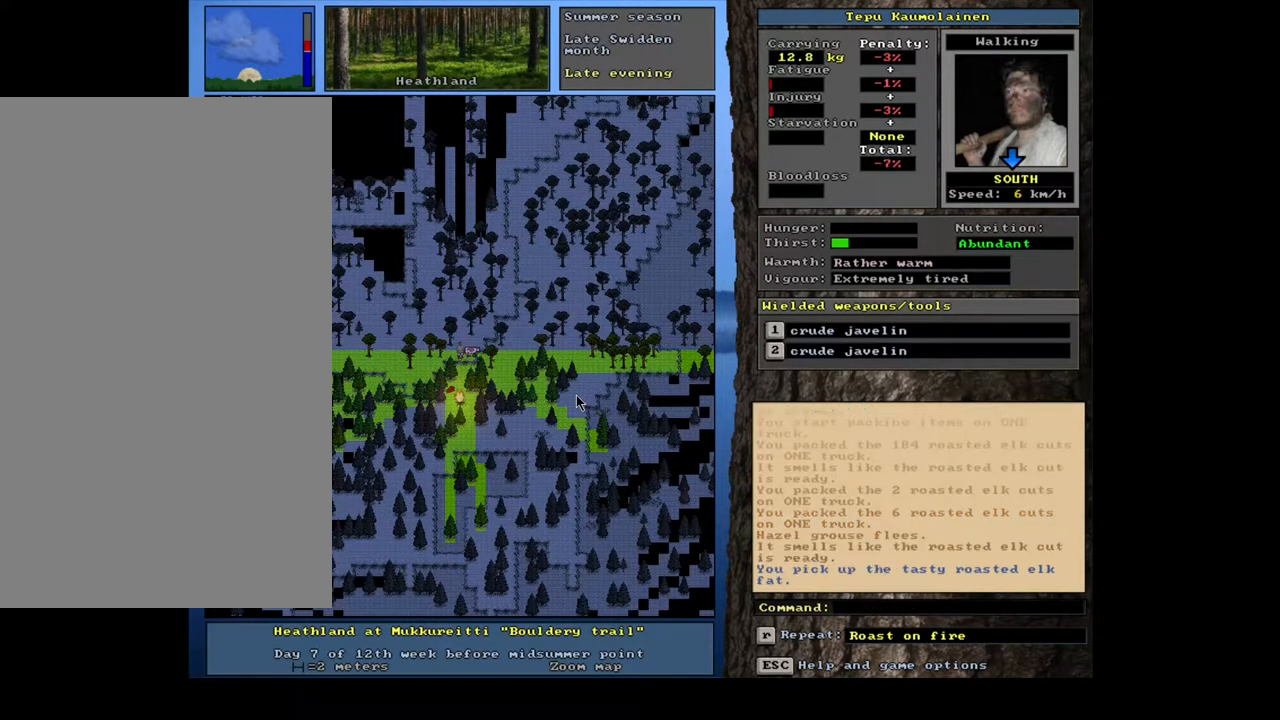
{"keys": [], "mouse": [], "events": [[317, "num8", "down"], [433, "num8", "up"]]}
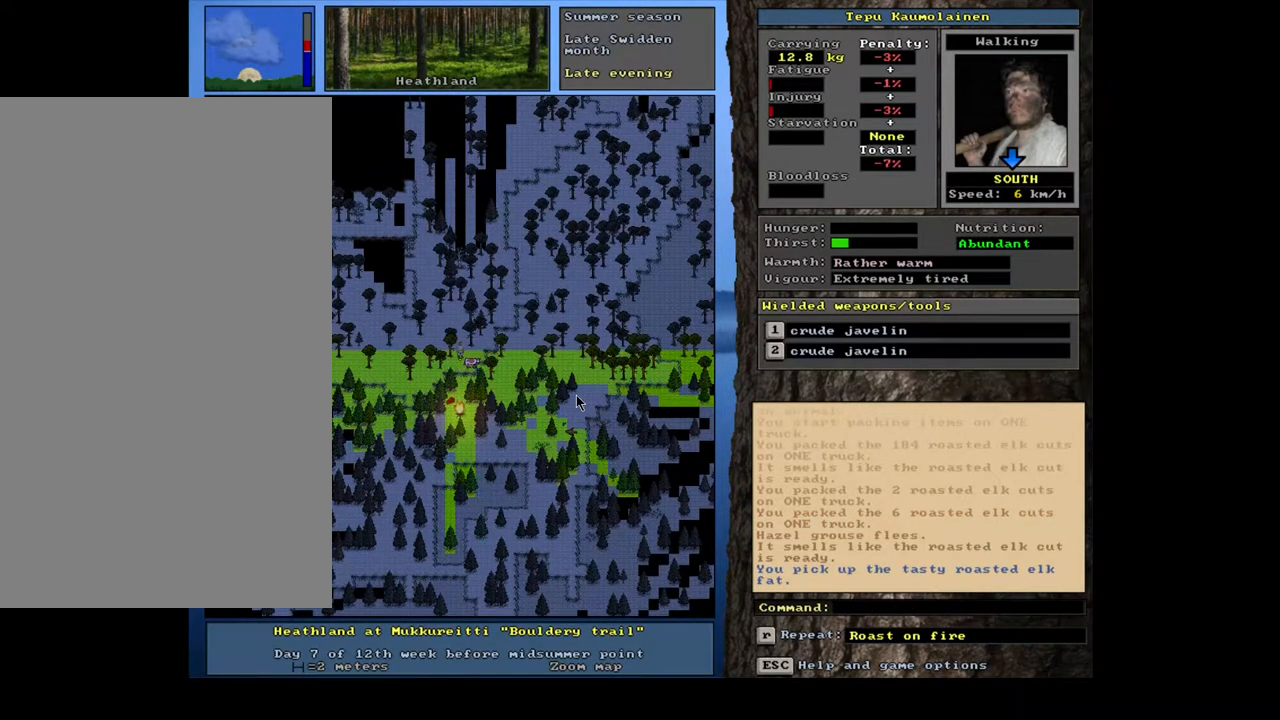
{"keys": ["num2"], "mouse": [], "events": [[333, "num2", "down"], [383, "num2", "up"], [483, "num2", "down"]]}
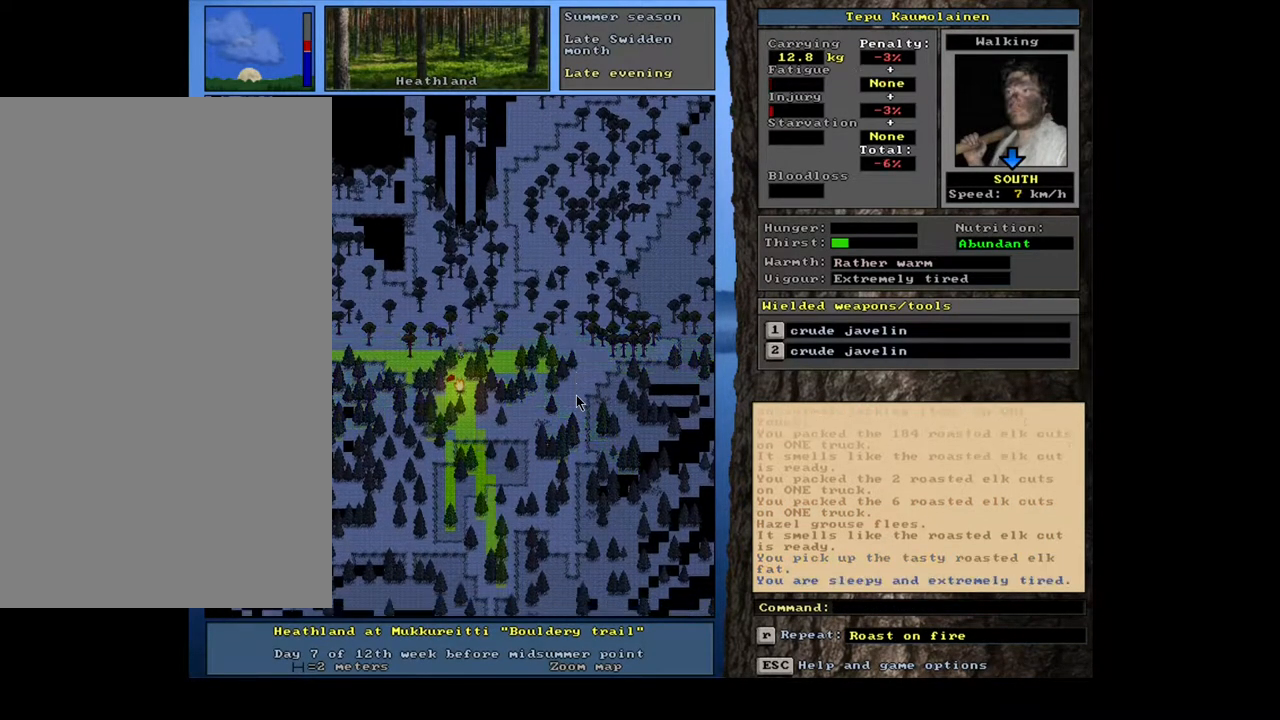
{"keys": [], "mouse": [], "events": [[100, "num2", "up"], [167, "num1", "down"], [283, "num1", "up"]]}
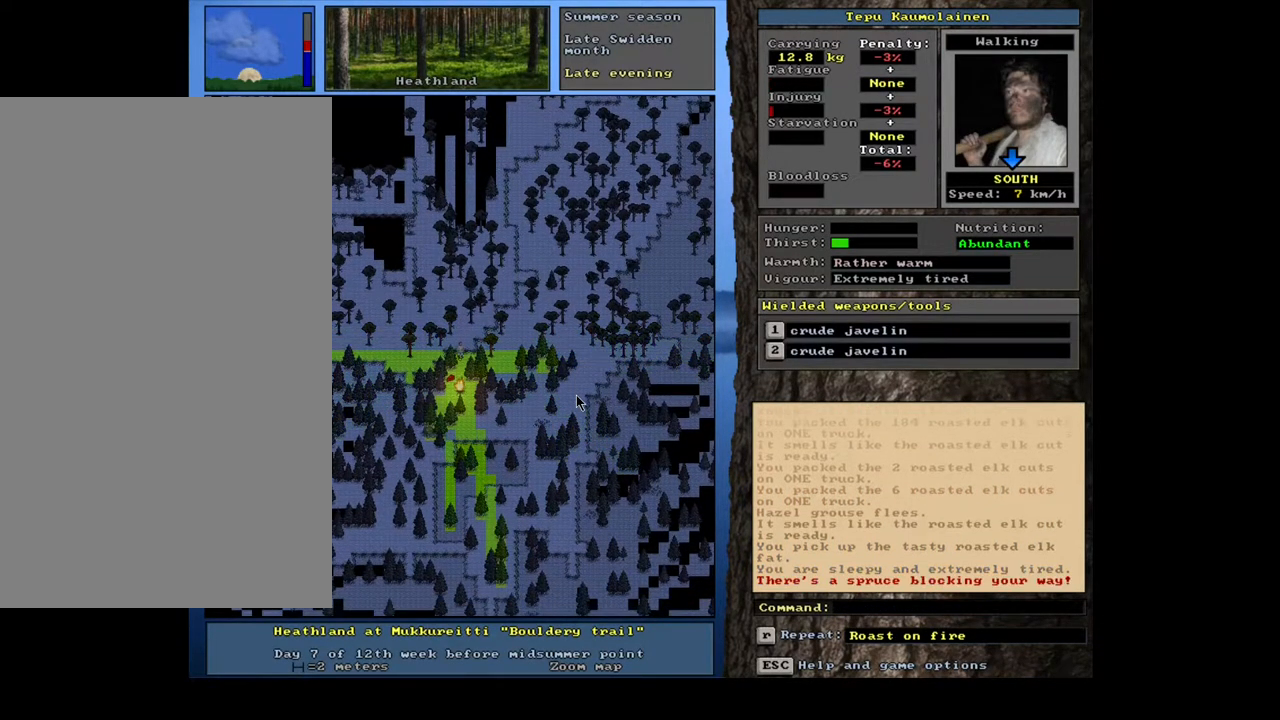
{"keys": [], "mouse": [], "events": [[50, "num1", "down"], [183, "num1", "up"]]}